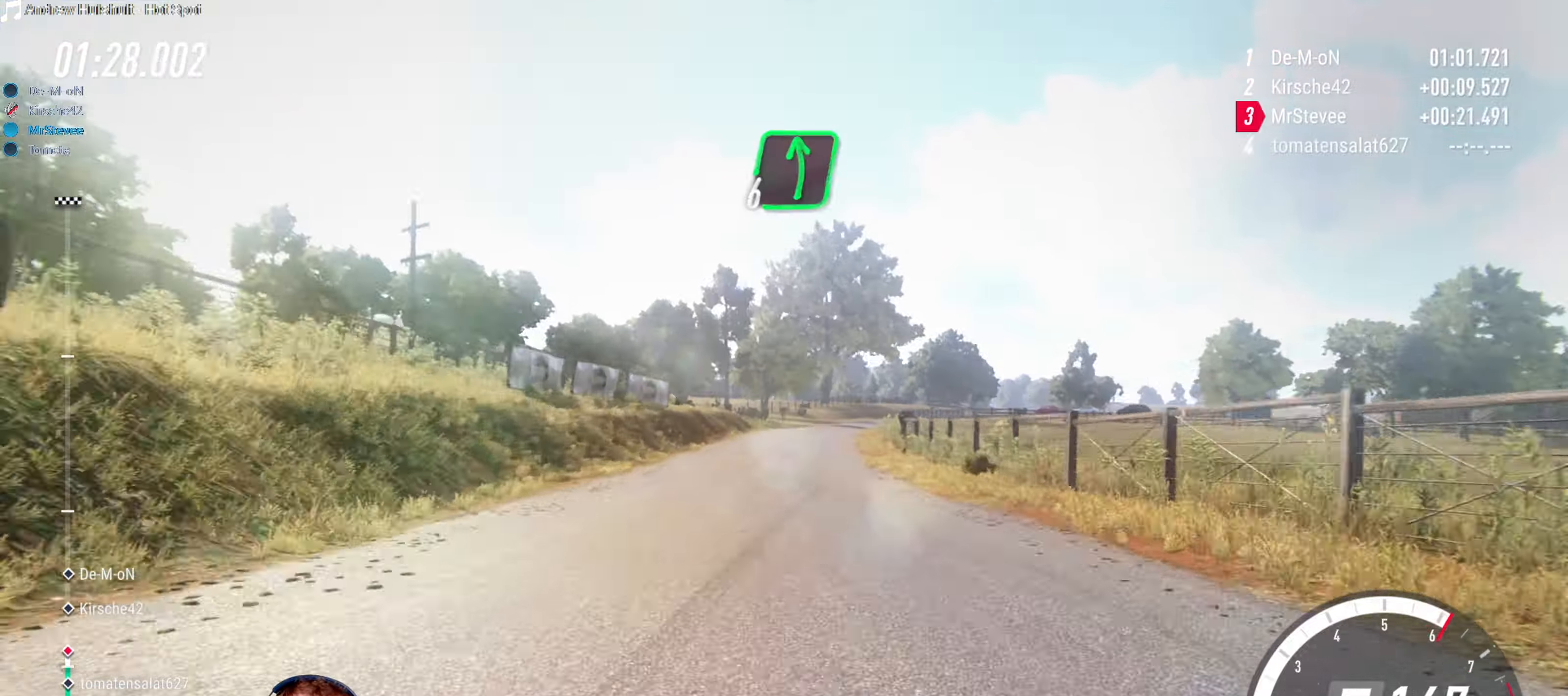
Gameplay with a controller (Xbox layout); each line is a JSON object with the inputs held at the frame after it (dt_ms = milliseconds from this image to that frame). "events" lists button and stick changes between this image and that frame as [ms after this image, input, new state], when the widget could be followed in between. Not read: L3 R3.
{"dt_ms": 500, "buttons": [], "left_stick": "center", "right_stick": "center", "events": [[33, "L2", "down"], [250, "left_stick", "center"], [267, "L2", "up"]]}
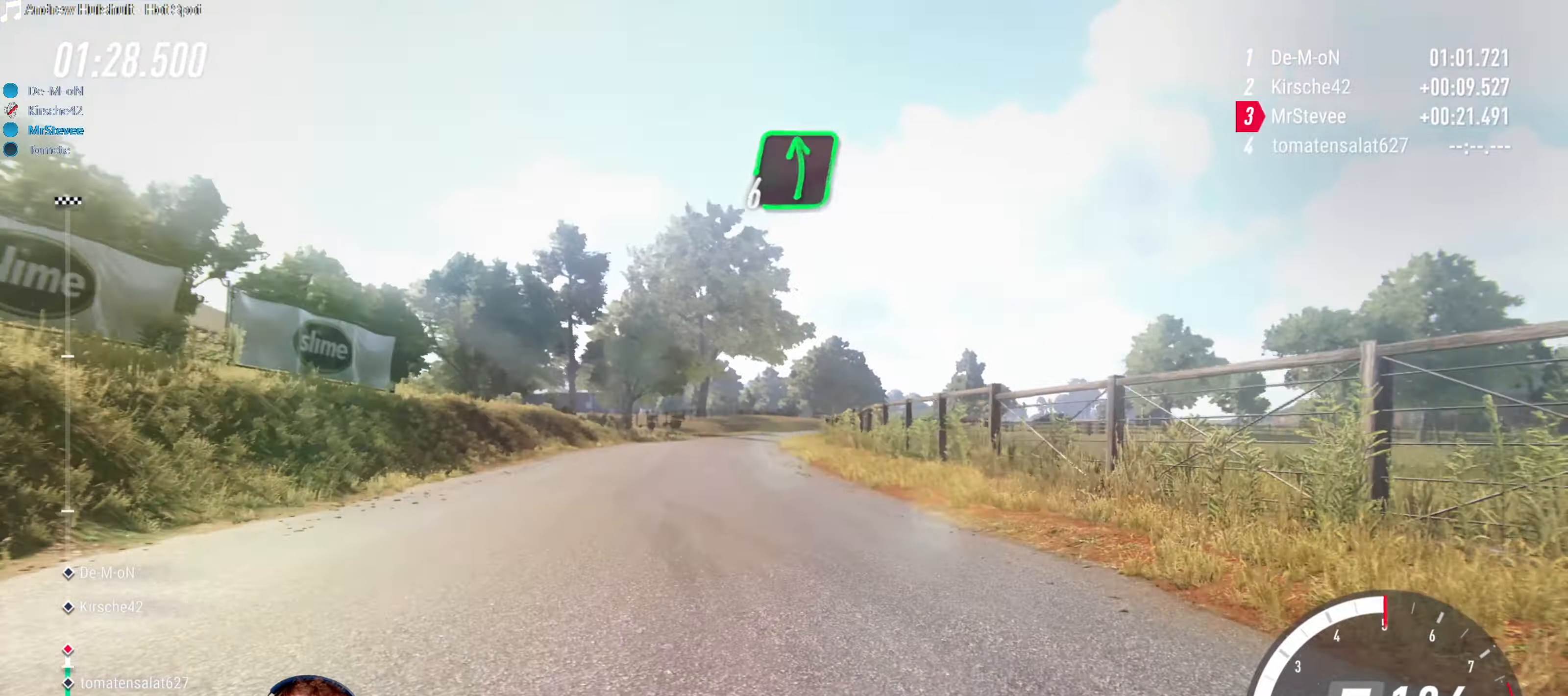
{"dt_ms": 500, "buttons": ["L2"], "left_stick": "center", "right_stick": "center", "events": [[100, "R2", "down"], [250, "left_stick", "down-left"], [267, "R2", "up"], [317, "left_stick", "center"], [400, "L2", "down"]]}
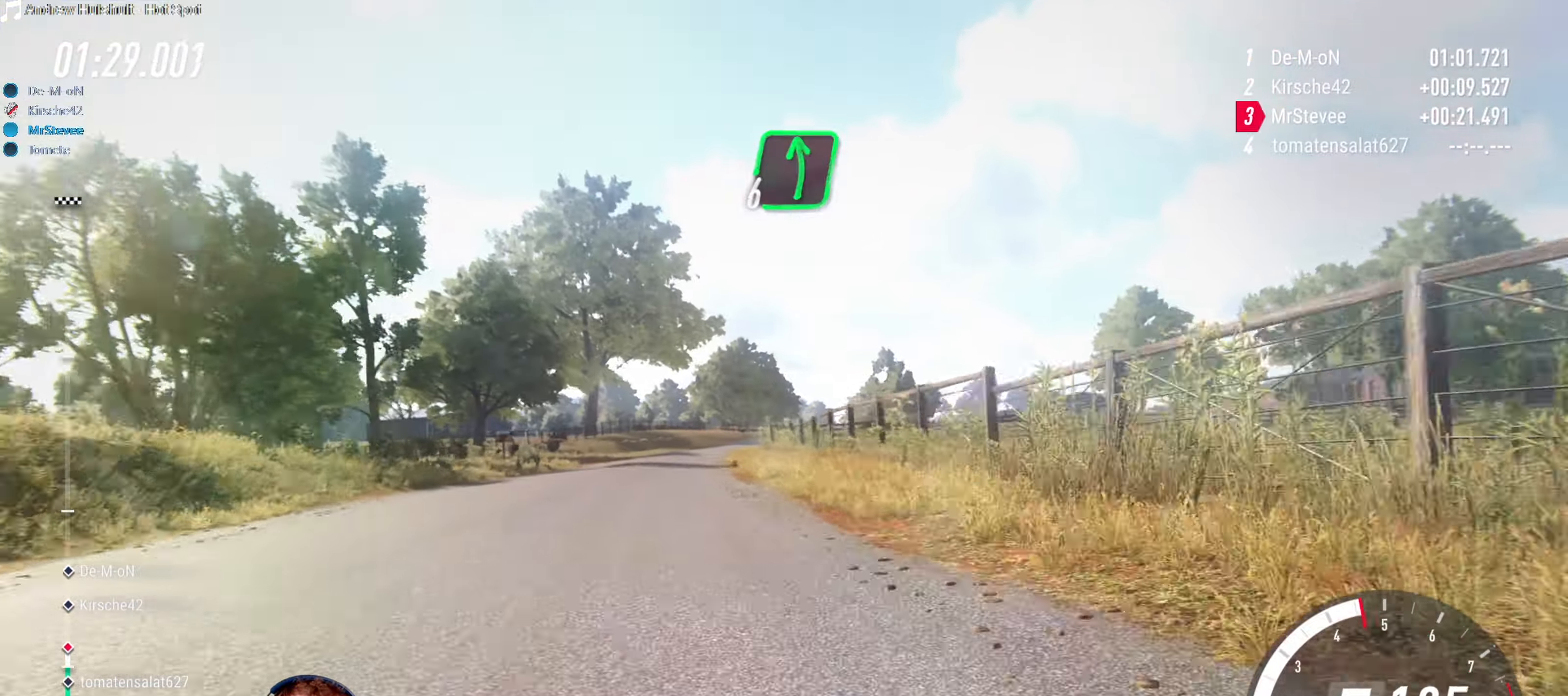
{"dt_ms": 500, "buttons": [], "left_stick": "down-left", "right_stick": "center", "events": [[50, "L2", "up"], [117, "left_stick", "down-left"], [283, "left_stick", "center"], [400, "left_stick", "down-left"]]}
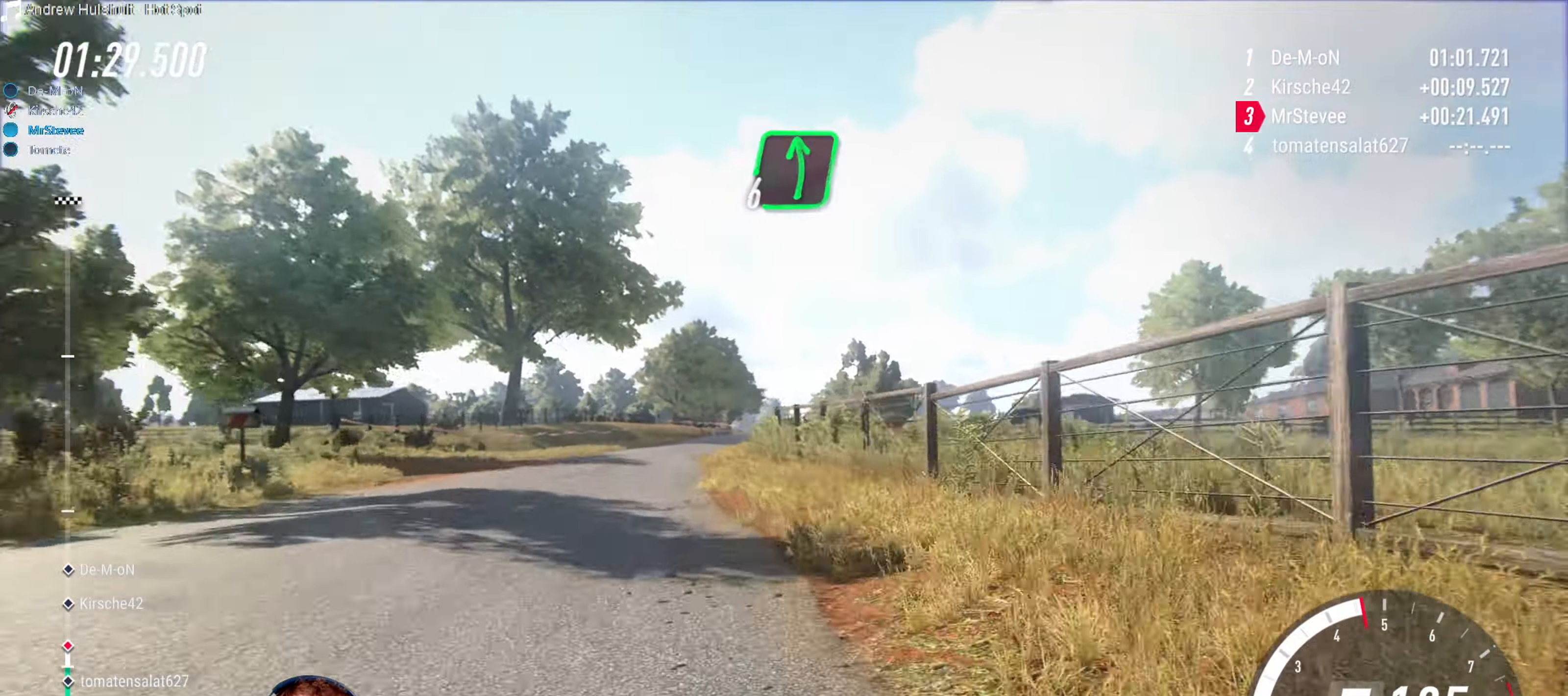
{"dt_ms": 500, "buttons": [], "left_stick": "center", "right_stick": "center", "events": [[117, "left_stick", "center"], [267, "left_stick", "right"], [433, "left_stick", "center"]]}
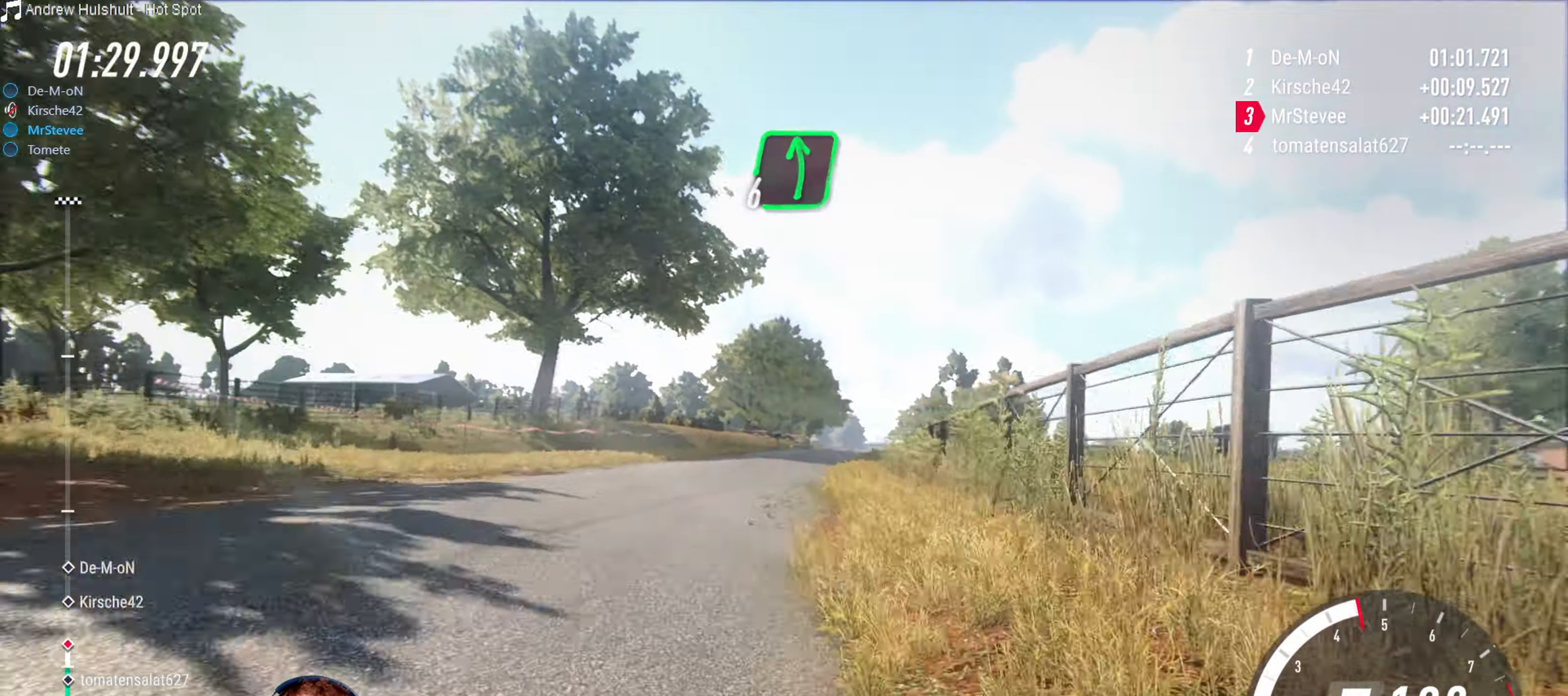
{"dt_ms": 500, "buttons": ["R2"], "left_stick": "right", "right_stick": "center", "events": [[50, "left_stick", "right"], [217, "left_stick", "center"], [384, "R2", "down"], [450, "left_stick", "up-right"], [500, "left_stick", "right"]]}
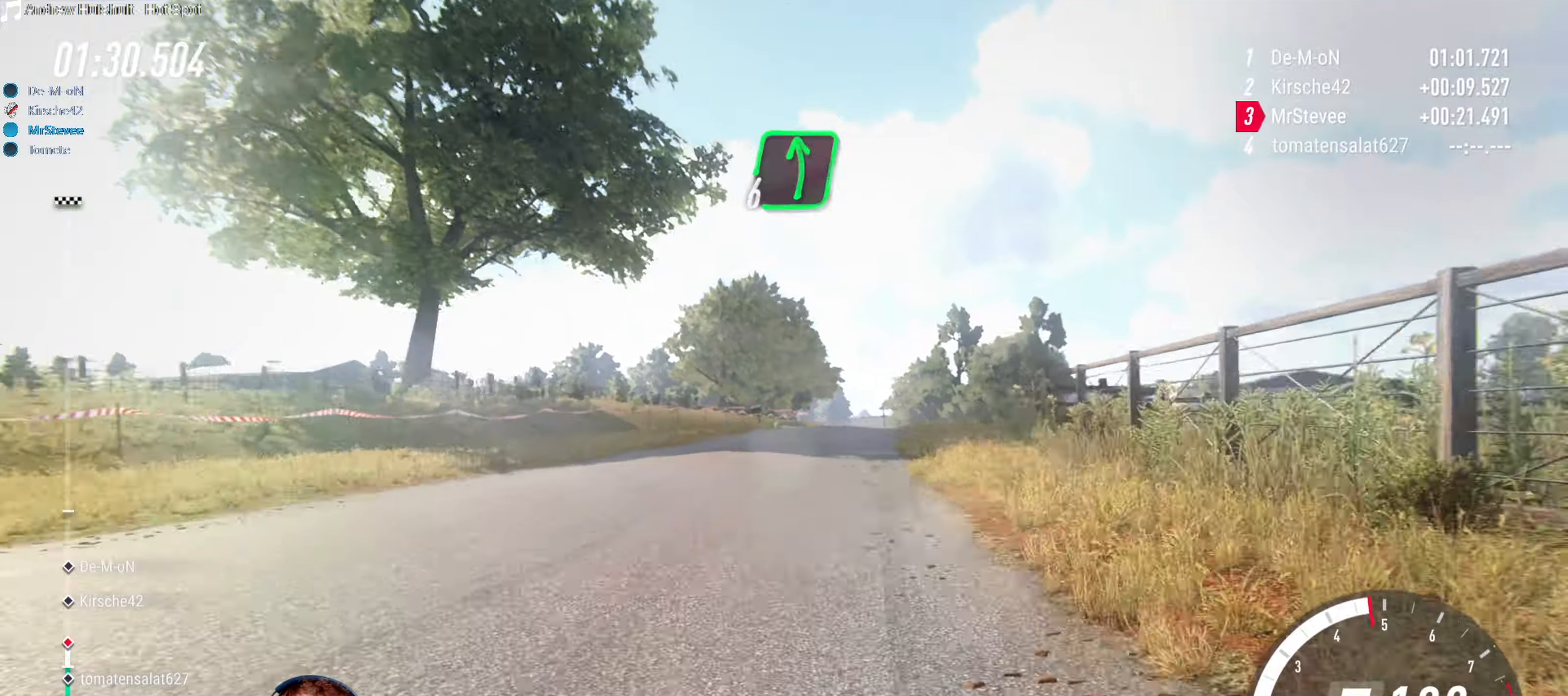
{"dt_ms": 500, "buttons": ["R2"], "left_stick": "down-left", "right_stick": "center", "events": [[134, "left_stick", "center"], [167, "R2", "up"], [234, "R2", "down"], [484, "left_stick", "down-left"]]}
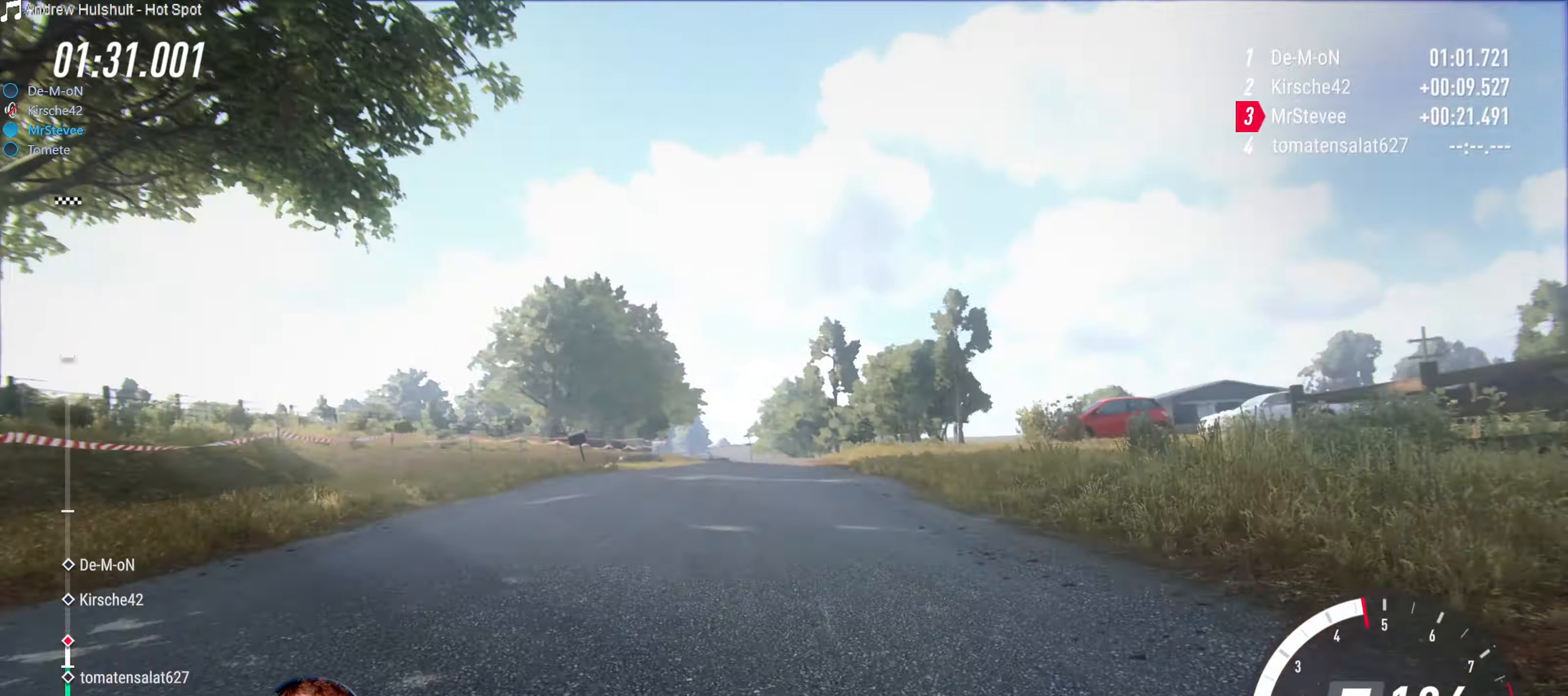
{"dt_ms": 500, "buttons": ["R2"], "left_stick": "center", "right_stick": "center", "events": [[167, "left_stick", "center"], [317, "left_stick", "down-left"], [434, "left_stick", "center"]]}
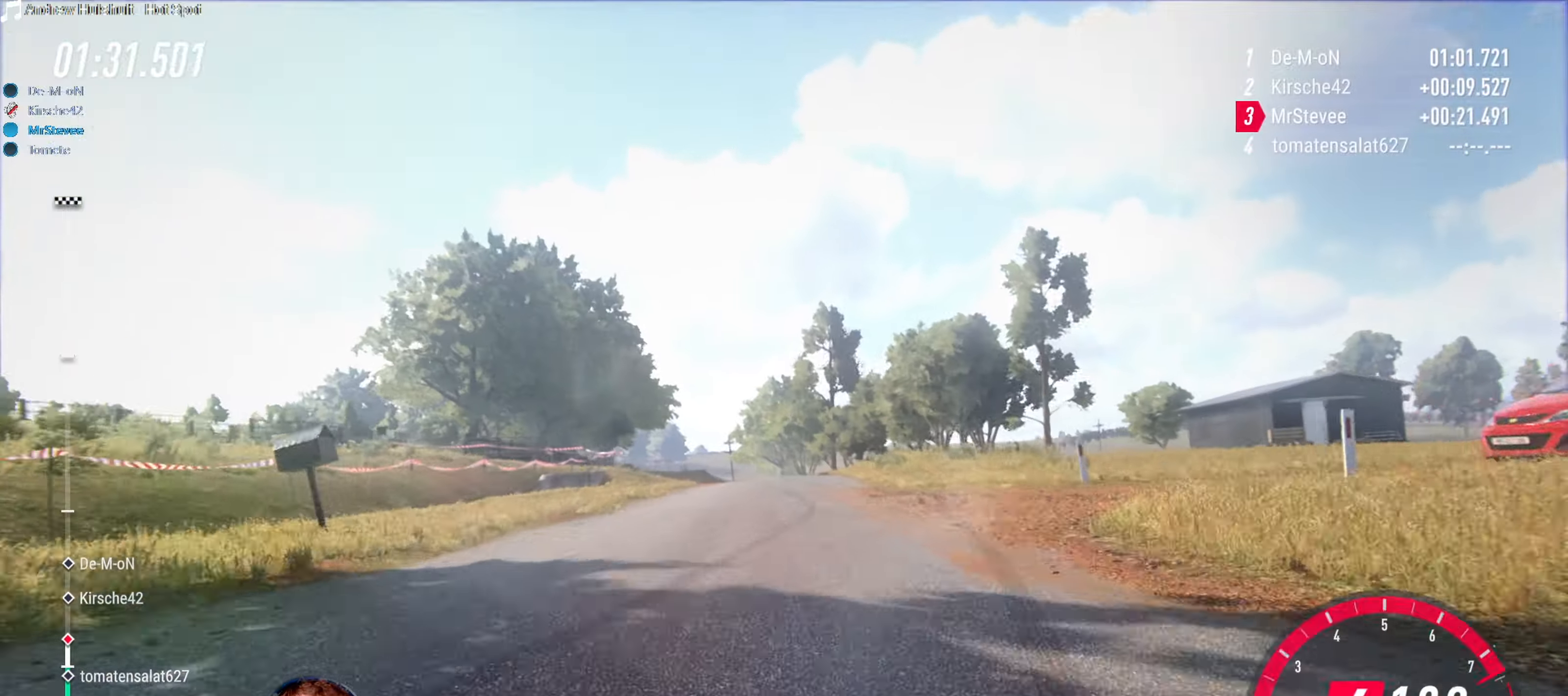
{"dt_ms": 500, "buttons": ["R2"], "left_stick": "right", "right_stick": "center", "events": [[67, "left_stick", "right"], [234, "left_stick", "center"], [434, "left_stick", "right"]]}
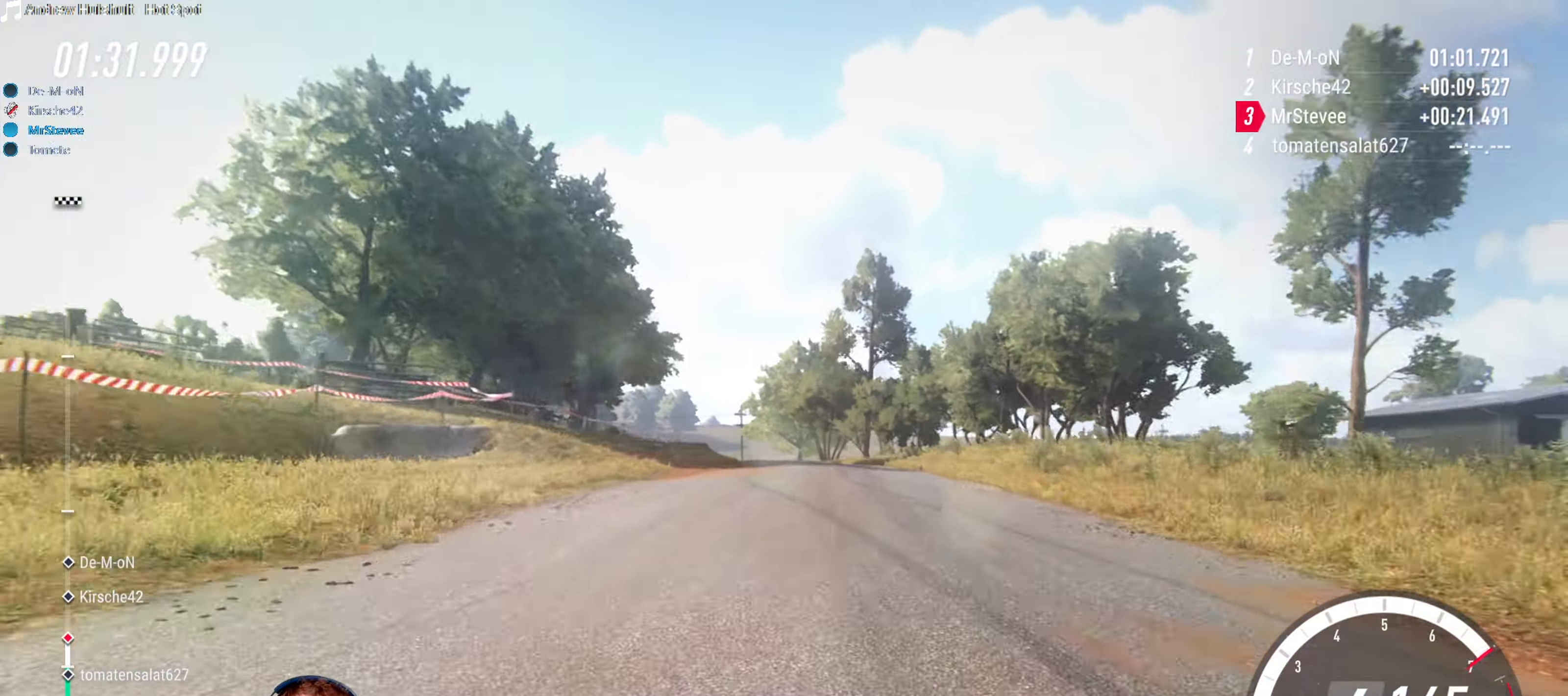
{"dt_ms": 500, "buttons": [], "left_stick": "down-left", "right_stick": "center", "events": [[17, "R2", "up"], [84, "left_stick", "center"], [200, "L2", "down"], [250, "left_stick", "left"], [367, "L2", "up"], [400, "left_stick", "down-left"]]}
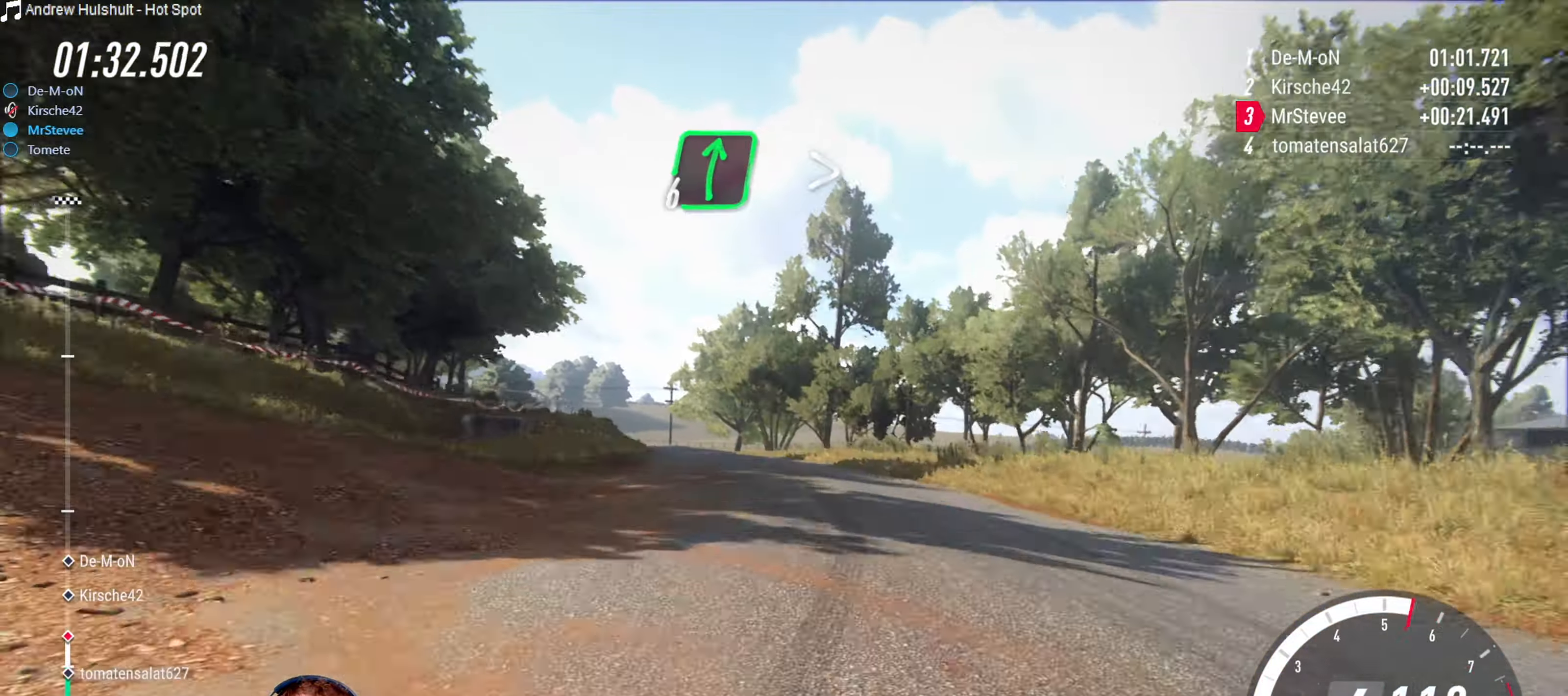
{"dt_ms": 500, "buttons": [], "left_stick": "center", "right_stick": "center", "events": [[150, "left_stick", "center"], [250, "left_stick", "down-left"], [350, "left_stick", "center"]]}
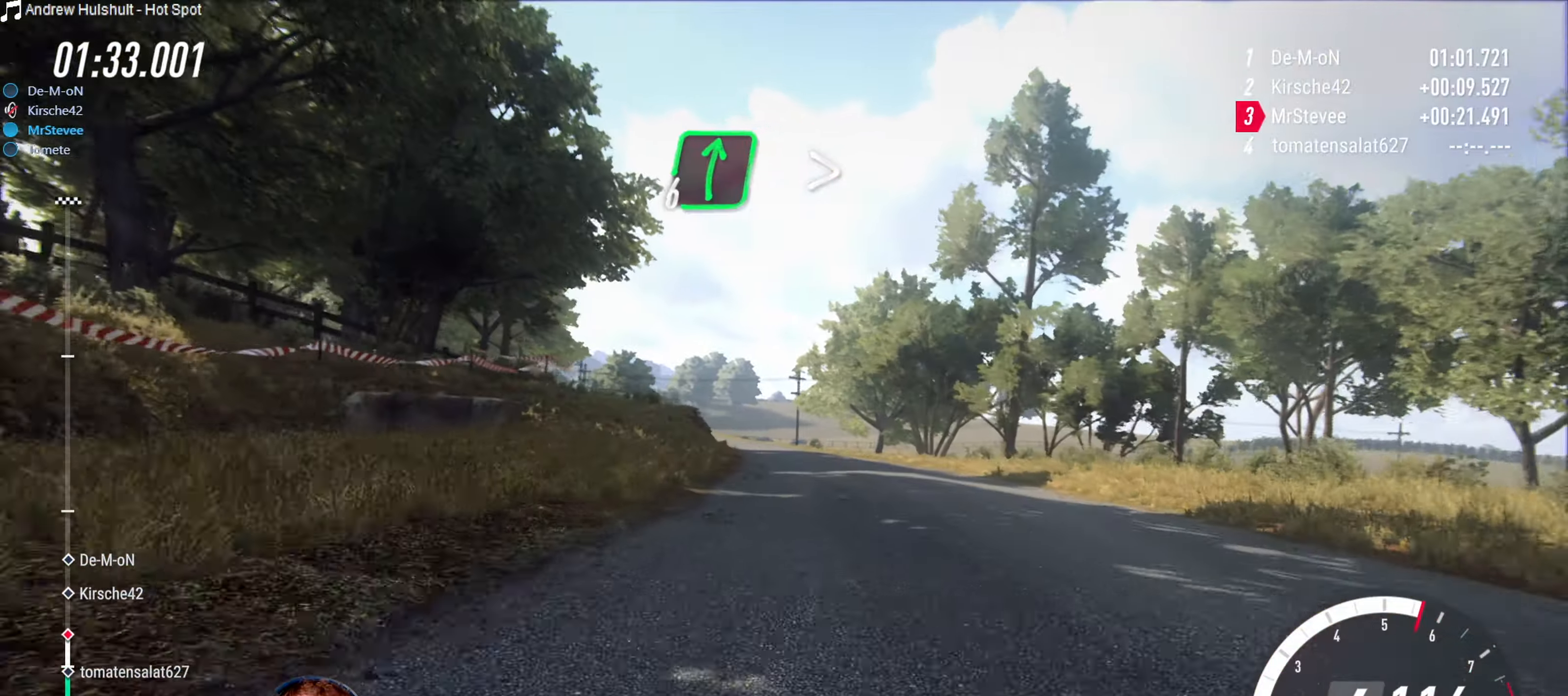
{"dt_ms": 500, "buttons": [], "left_stick": "center", "right_stick": "center"}
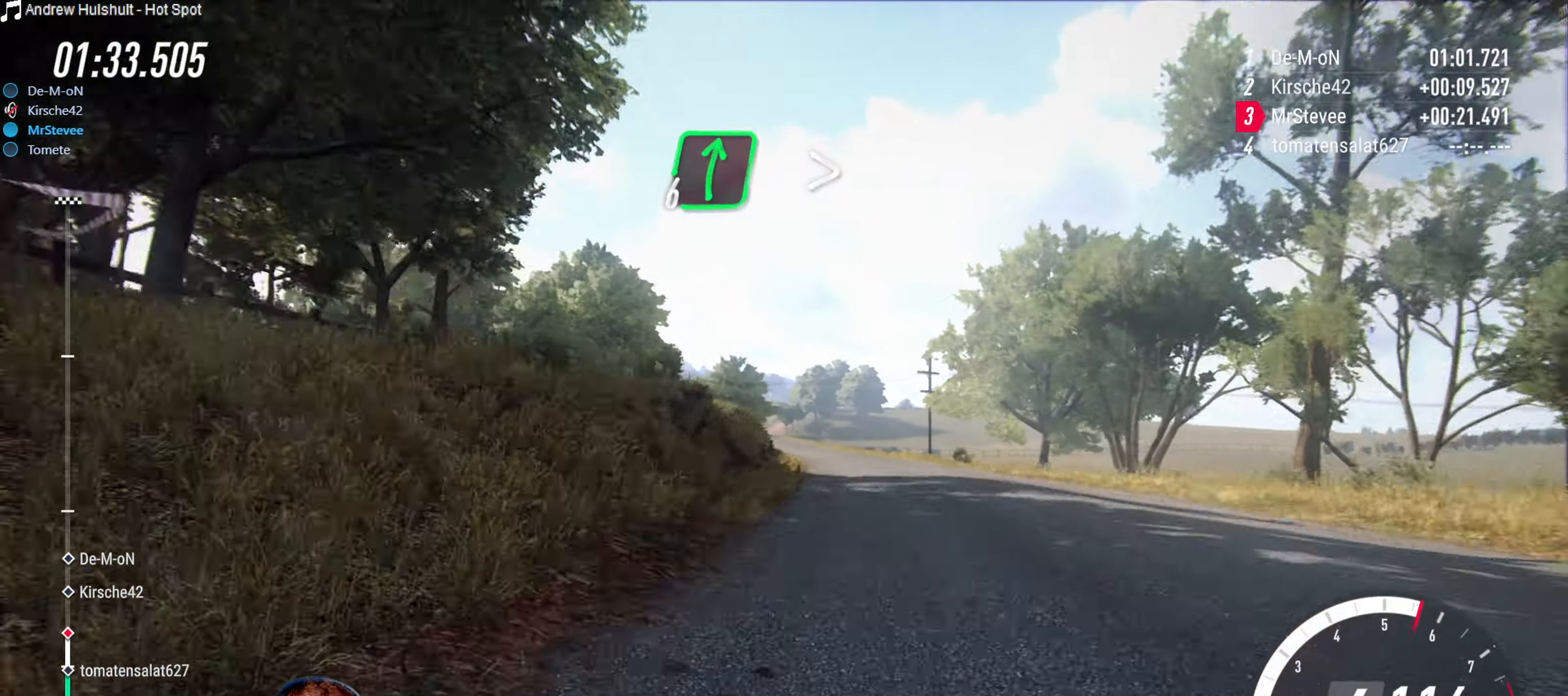
{"dt_ms": 500, "buttons": ["R2"], "left_stick": "down-left", "right_stick": "center", "events": [[184, "R2", "down"], [384, "left_stick", "down-left"]]}
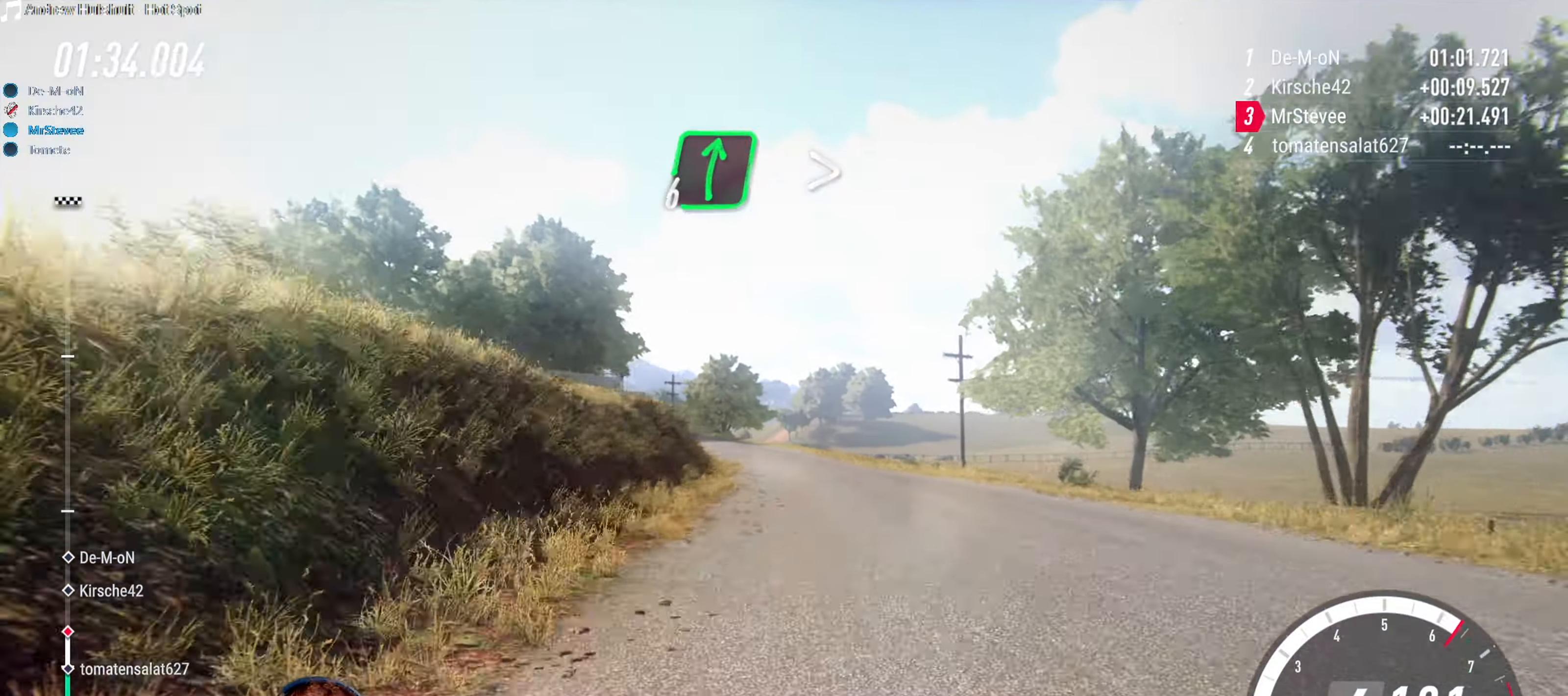
{"dt_ms": 500, "buttons": ["R2"], "left_stick": "right", "right_stick": "center"}
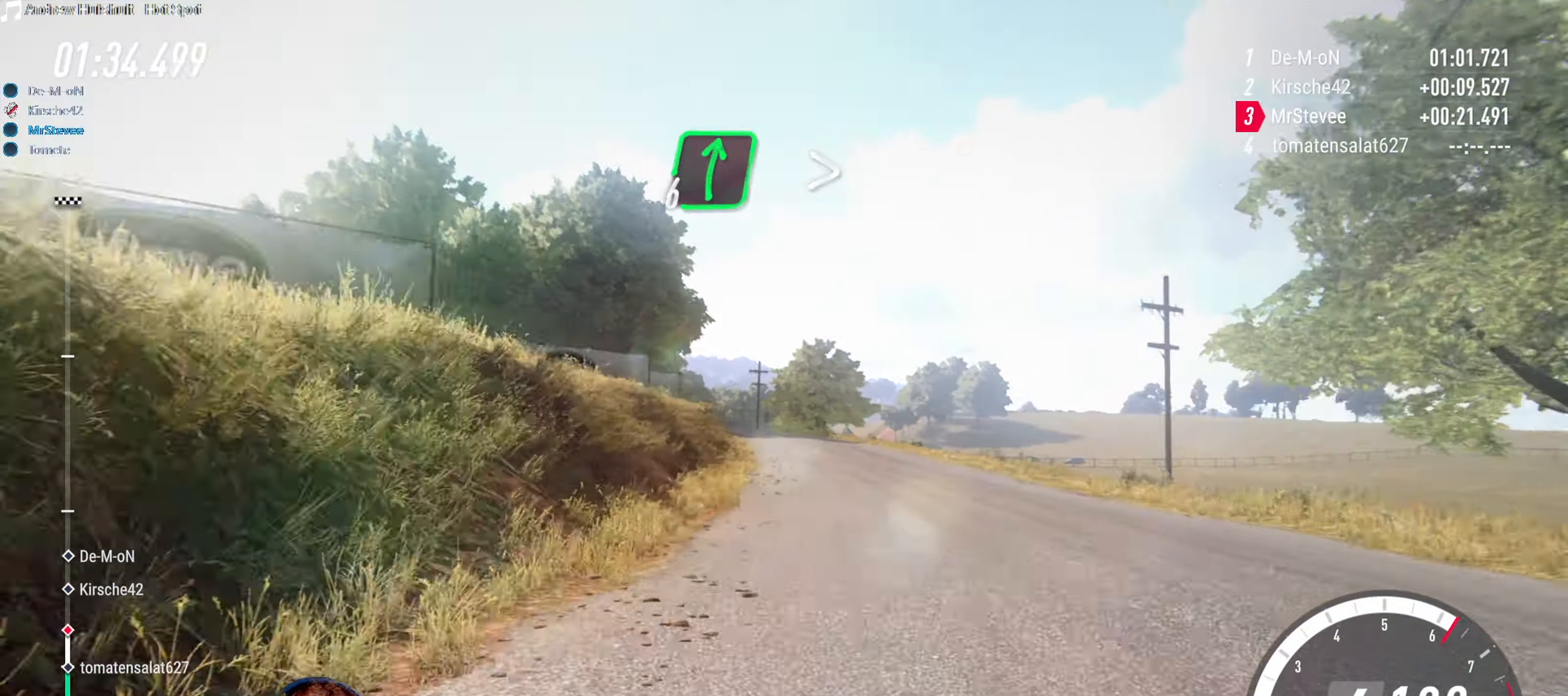
{"dt_ms": 500, "buttons": ["R2"], "left_stick": "center", "right_stick": "center", "events": [[134, "left_stick", "center"]]}
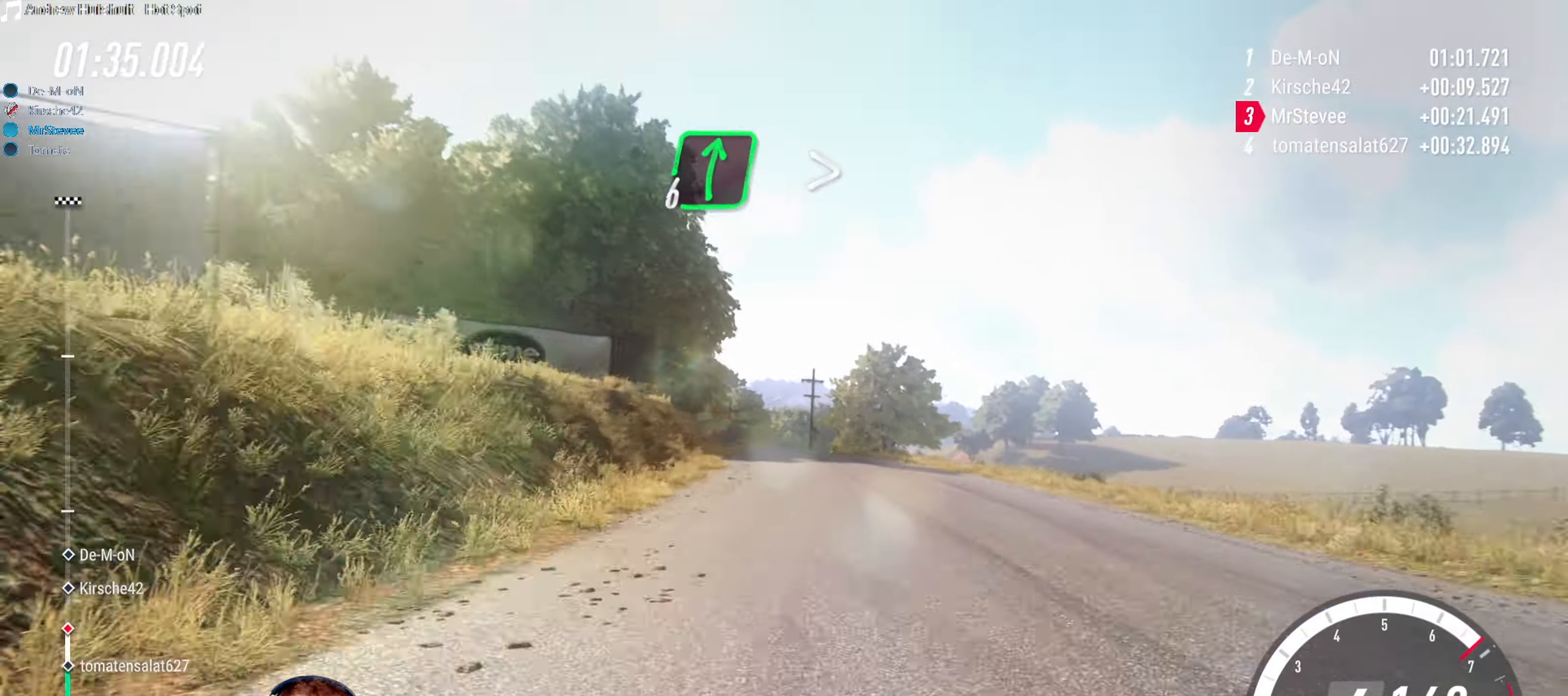
{"dt_ms": 500, "buttons": [], "left_stick": "right", "right_stick": "center", "events": [[34, "left_stick", "down-left"], [84, "R2", "up"], [250, "left_stick", "center"], [433, "left_stick", "right"]]}
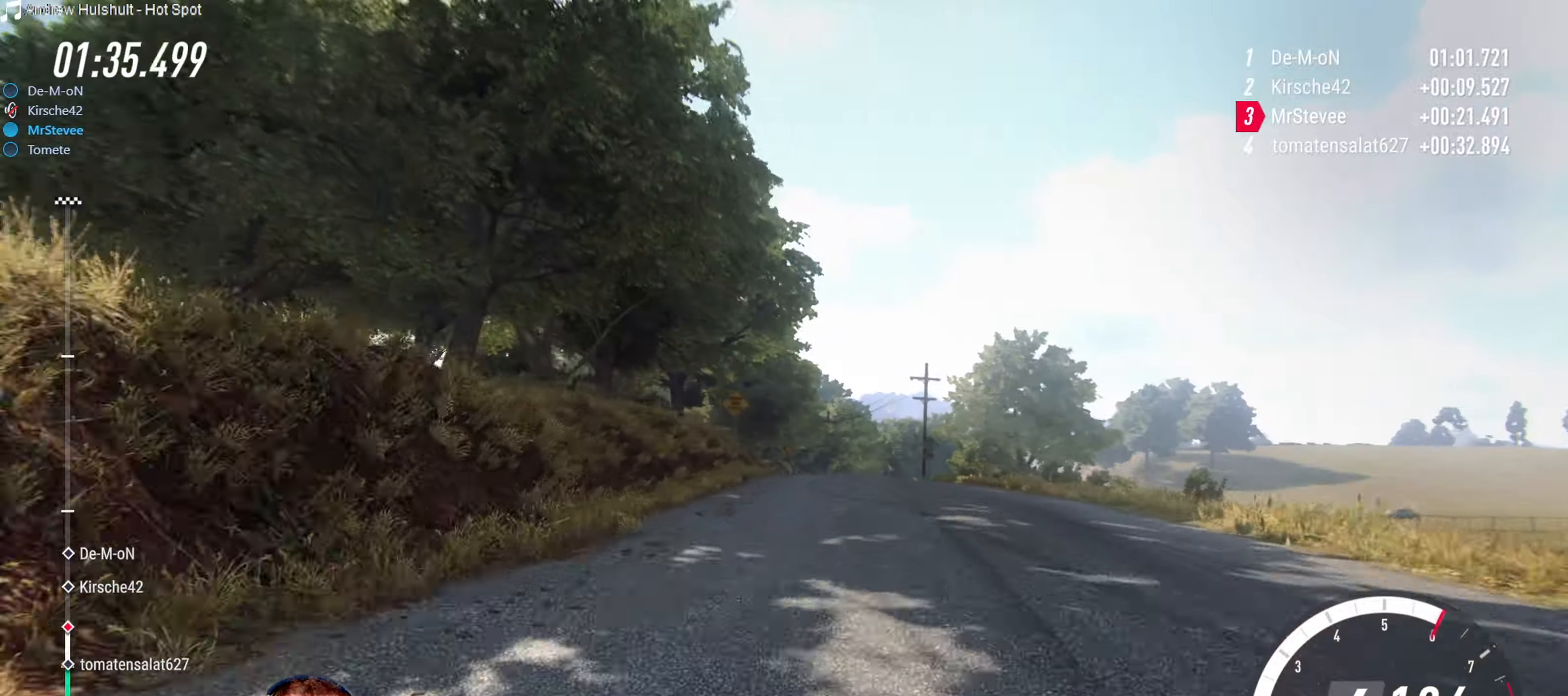
{"dt_ms": 500, "buttons": [], "left_stick": "center", "right_stick": "center", "events": [[200, "left_stick", "center"]]}
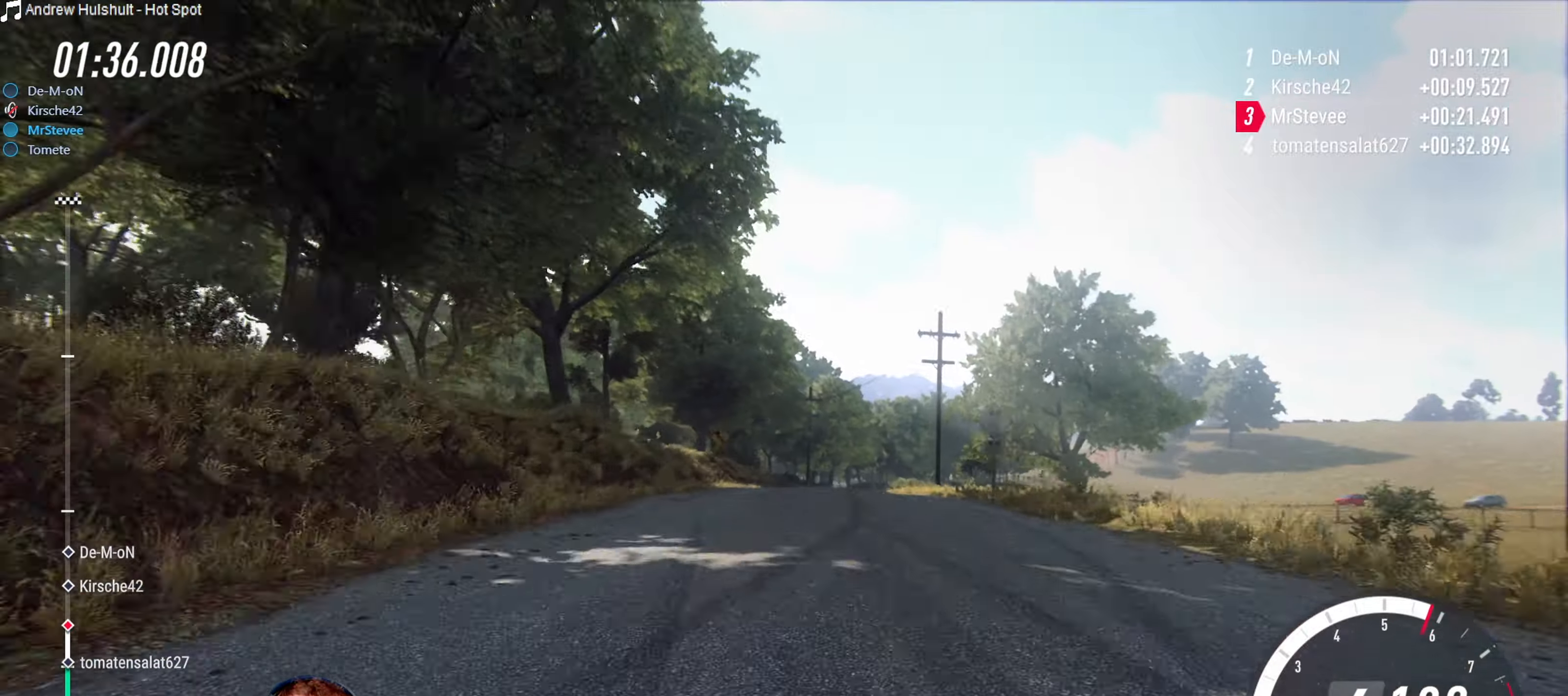
{"dt_ms": 500, "buttons": ["R2"], "left_stick": "center", "right_stick": "center", "events": [[16, "left_stick", "right"], [133, "left_stick", "center"], [166, "R2", "down"], [250, "left_stick", "down-left"], [350, "left_stick", "center"]]}
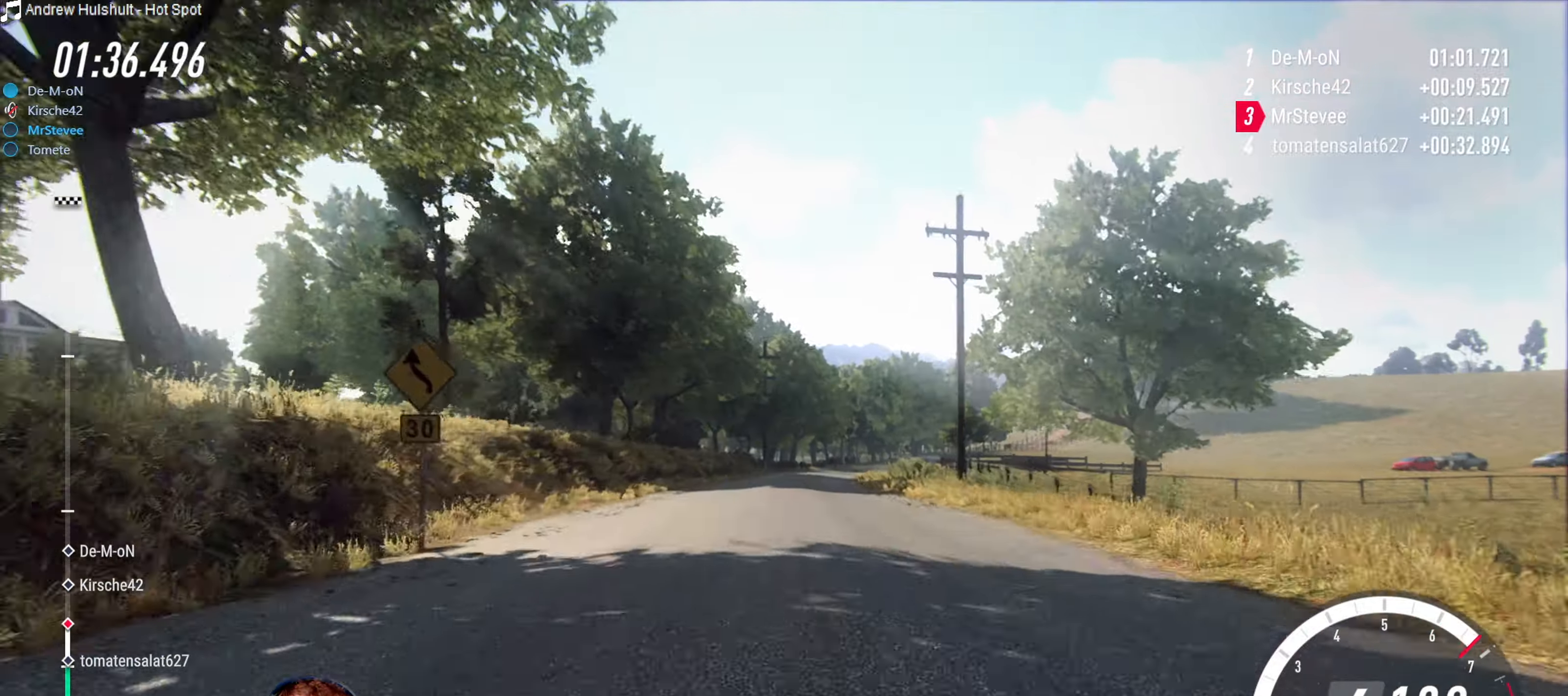
{"dt_ms": 500, "buttons": [], "left_stick": "center", "right_stick": "center", "events": [[83, "left_stick", "right"], [350, "R2", "up"], [400, "left_stick", "center"]]}
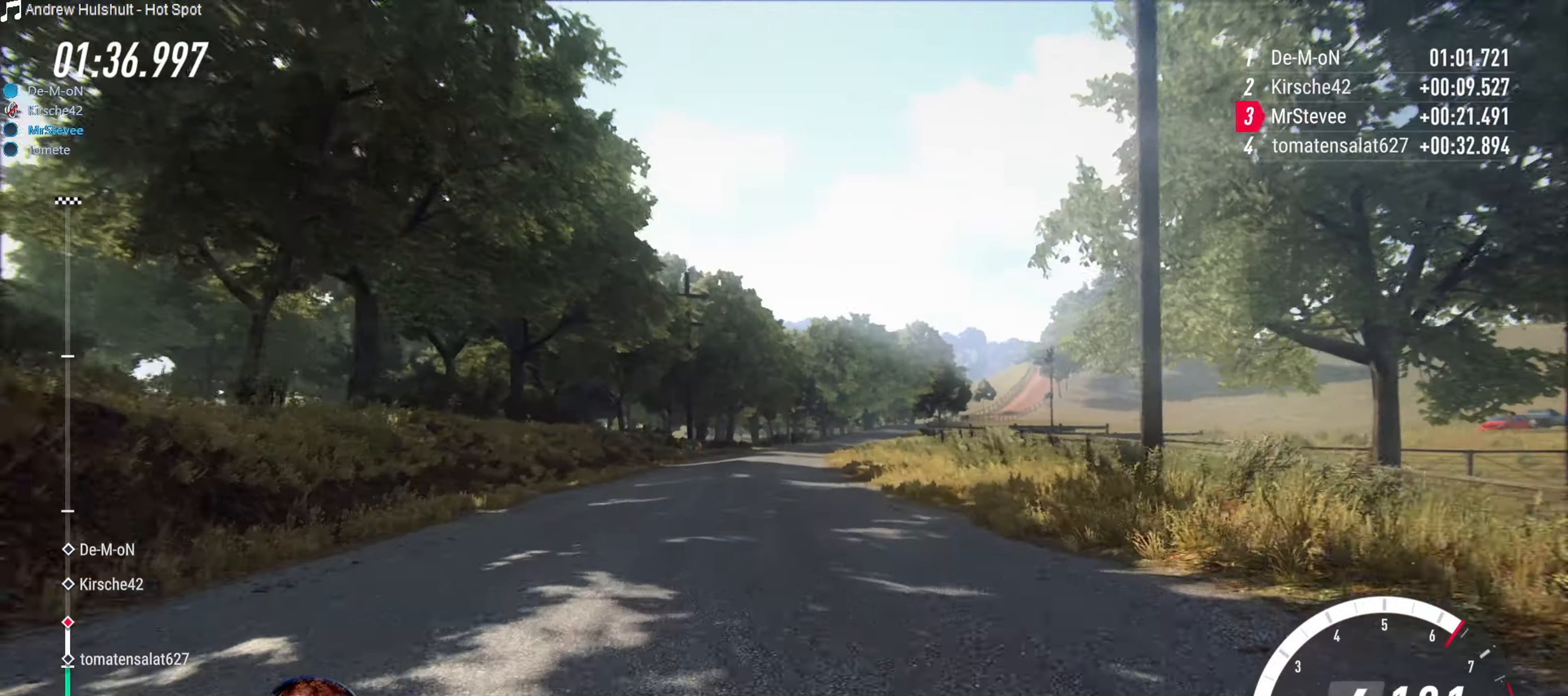
{"dt_ms": 500, "buttons": ["R2"], "left_stick": "down-left", "right_stick": "center", "events": [[50, "left_stick", "down-left"], [266, "left_stick", "center"], [333, "R2", "down"], [466, "left_stick", "down-left"]]}
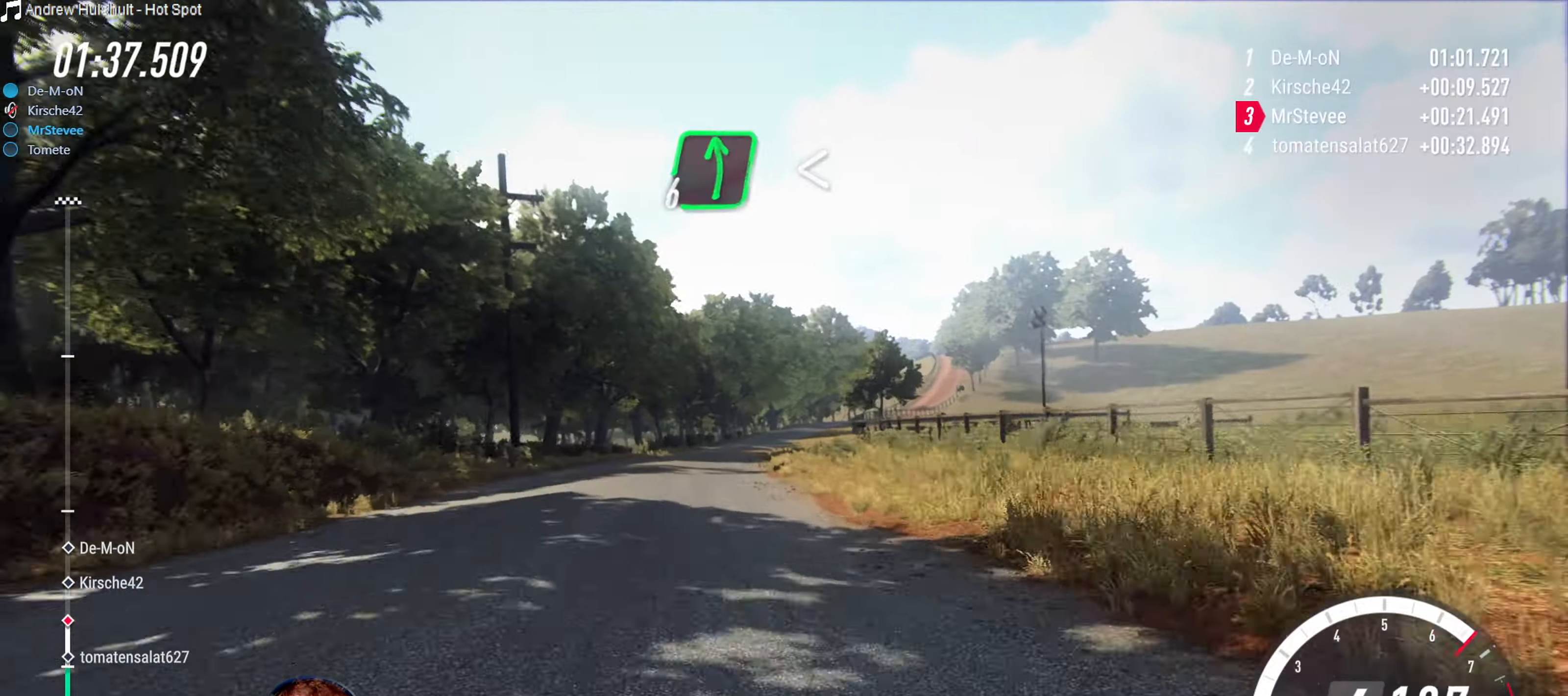
{"dt_ms": 500, "buttons": [], "left_stick": "right", "right_stick": "center", "events": [[33, "left_stick", "center"], [350, "left_stick", "right"], [483, "R2", "up"]]}
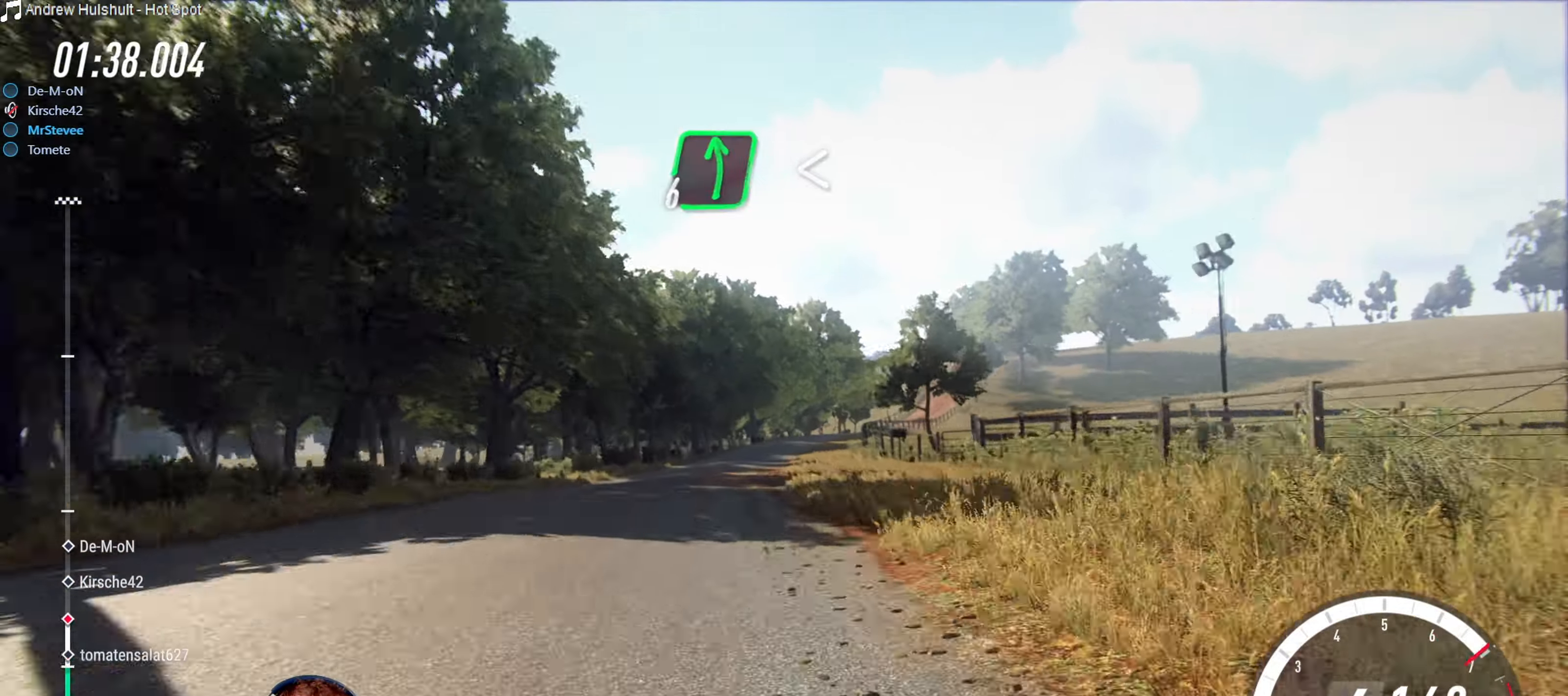
{"dt_ms": 500, "buttons": [], "left_stick": "center", "right_stick": "center", "events": [[116, "left_stick", "center"], [216, "left_stick", "down-left"], [466, "left_stick", "center"]]}
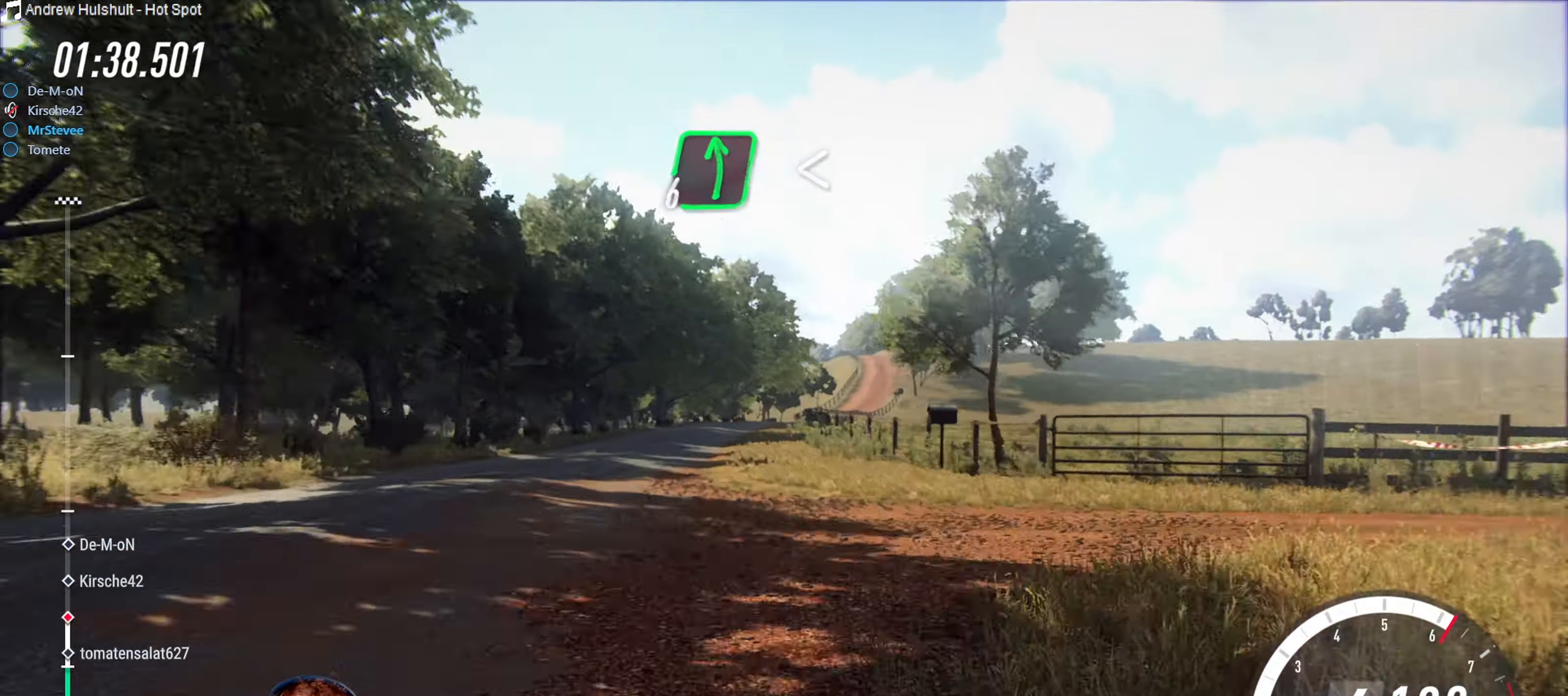
{"dt_ms": 500, "buttons": [], "left_stick": "right", "right_stick": "center", "events": [[233, "left_stick", "right"], [316, "left_stick", "center"], [500, "left_stick", "right"]]}
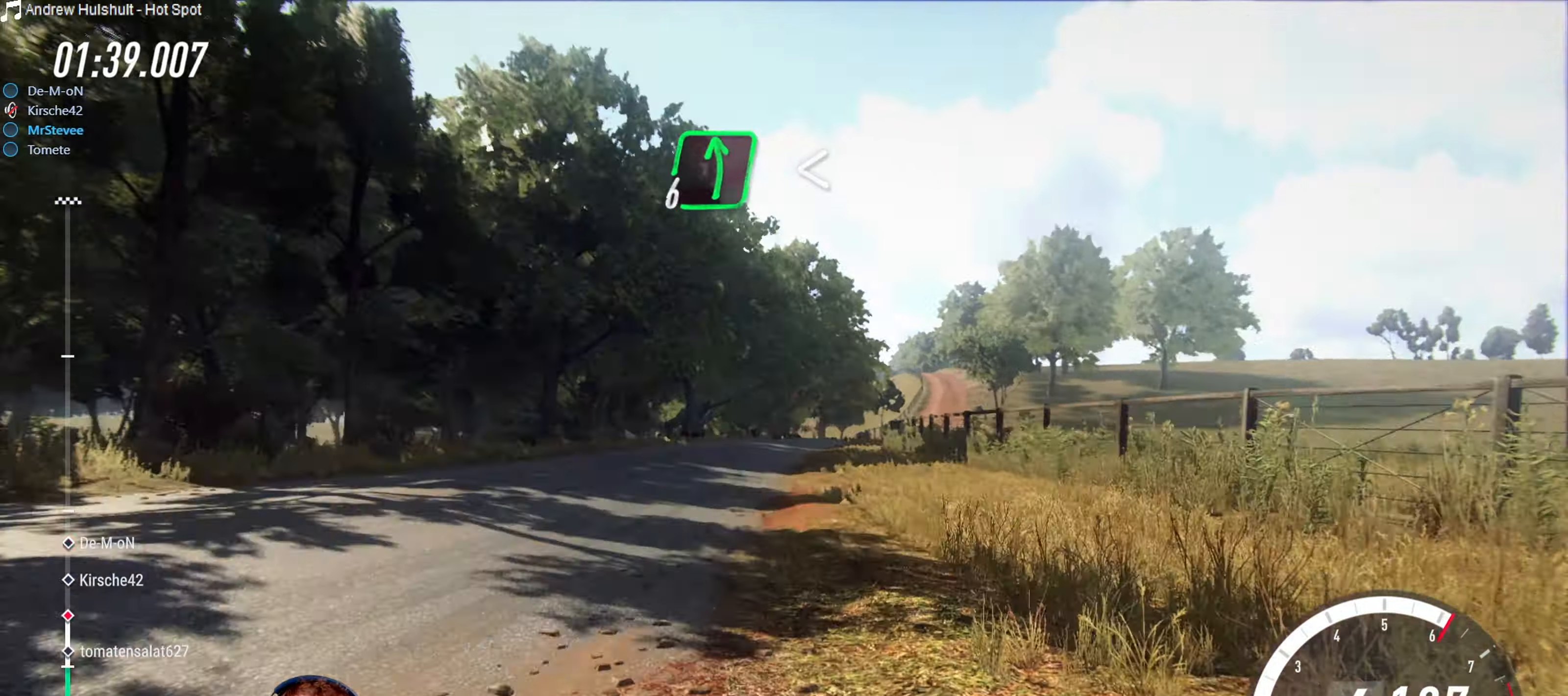
{"dt_ms": 500, "buttons": ["L2"], "left_stick": "right", "right_stick": "center", "events": [[166, "left_stick", "center"], [200, "R2", "down"], [333, "left_stick", "right"], [366, "R2", "up"], [483, "L2", "down"]]}
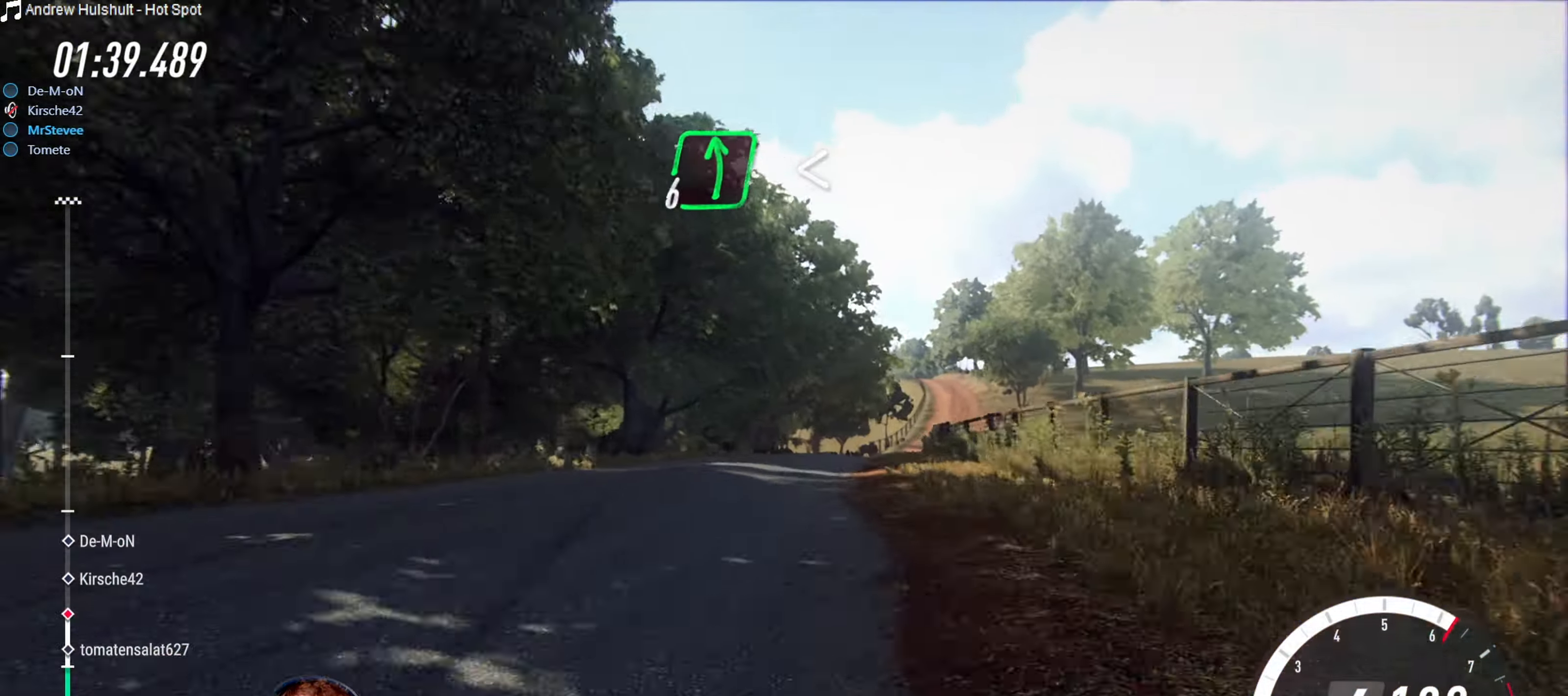
{"dt_ms": 500, "buttons": [], "left_stick": "center", "right_stick": "center", "events": [[166, "L2", "up"], [183, "left_stick", "center"], [300, "left_stick", "right"], [433, "left_stick", "center"]]}
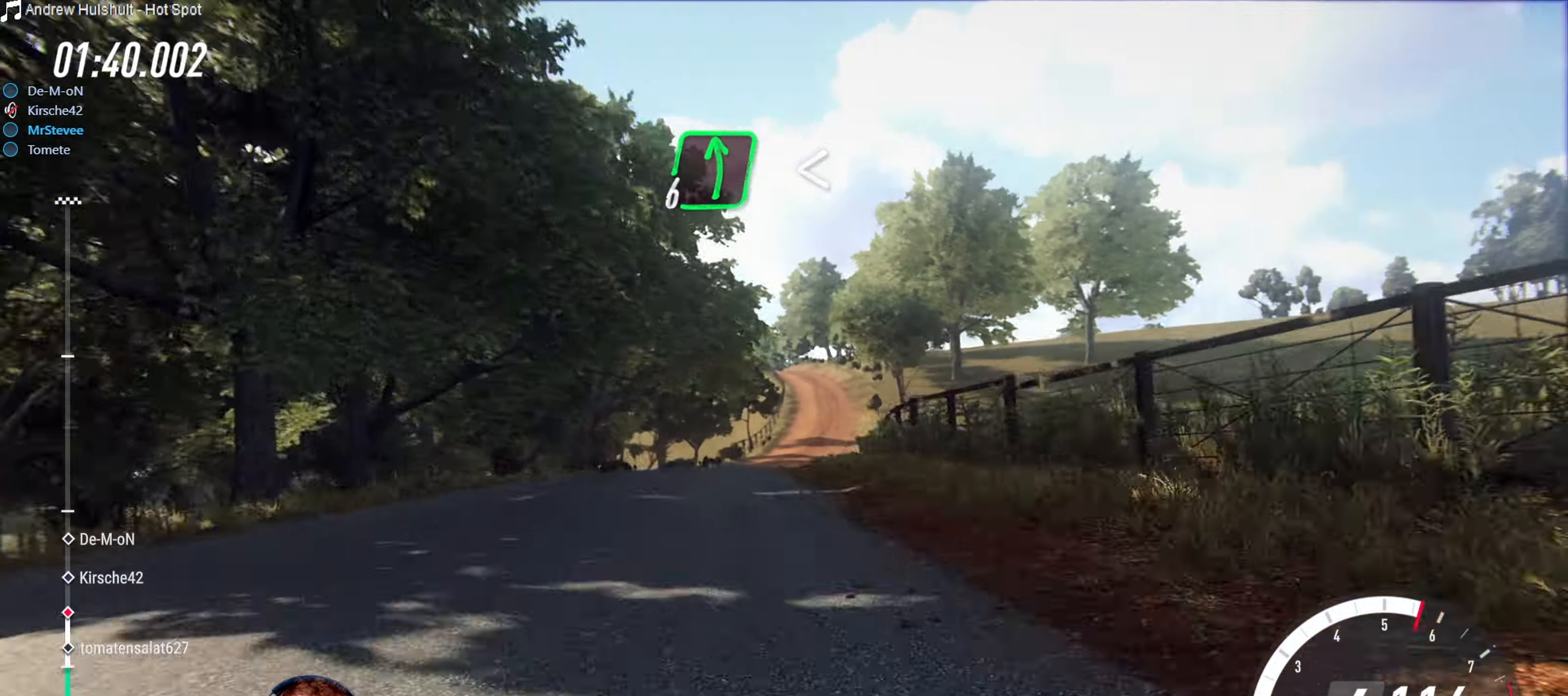
{"dt_ms": 1000, "buttons": ["R2"], "left_stick": "center", "right_stick": "center"}
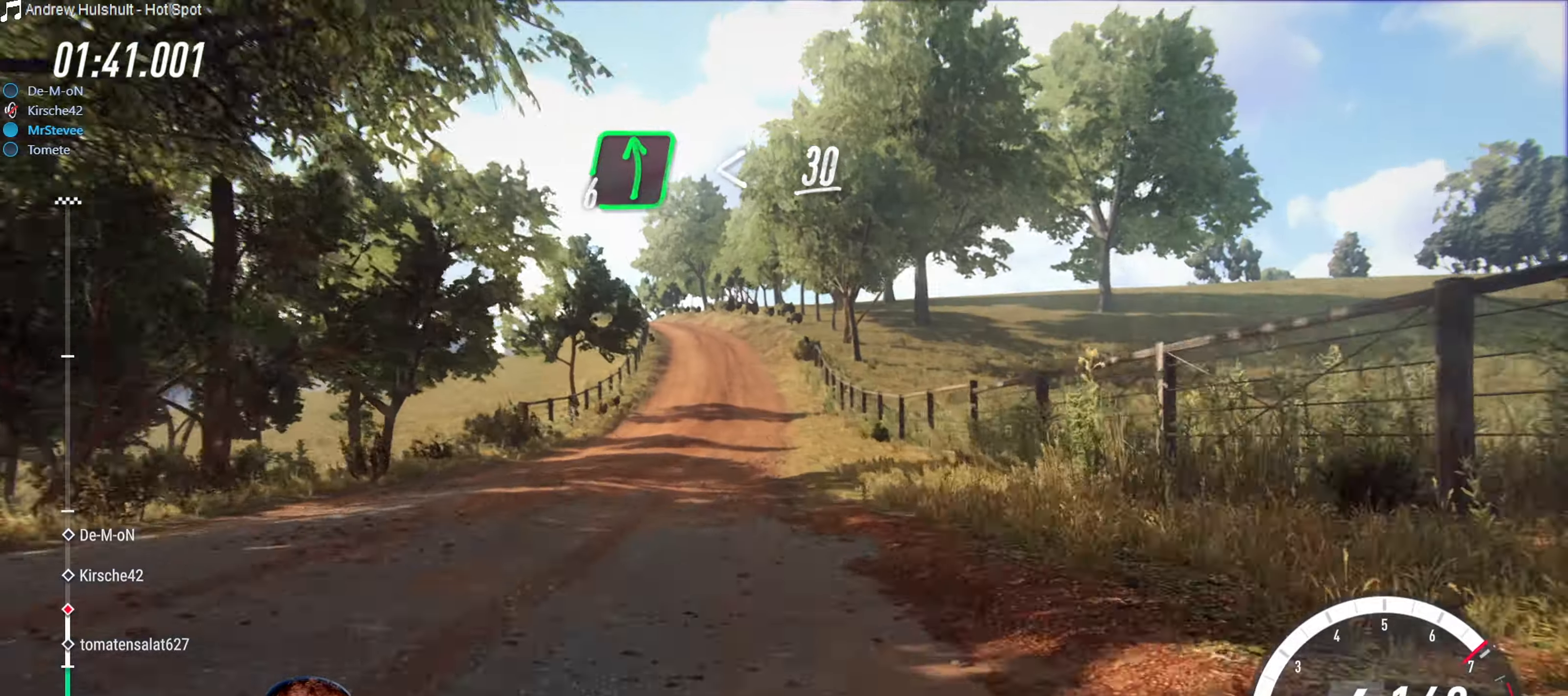
{"dt_ms": 500, "buttons": ["R2"], "left_stick": "center", "right_stick": "center", "events": [[83, "left_stick", "down-left"], [317, "left_stick", "center"]]}
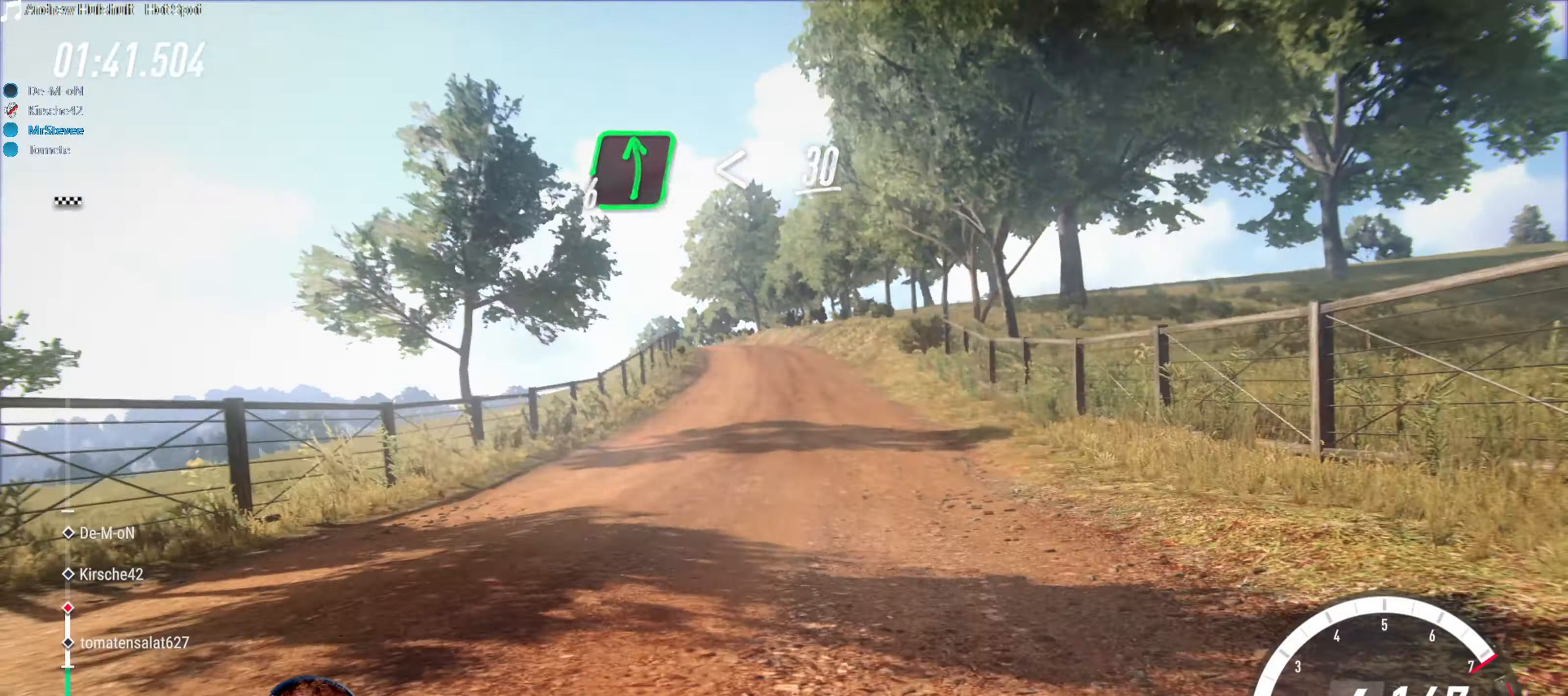
{"dt_ms": 500, "buttons": [], "left_stick": "center", "right_stick": "center", "events": [[200, "left_stick", "down-left"], [217, "R2", "up"], [250, "L2", "down"], [367, "left_stick", "center"], [383, "L2", "up"]]}
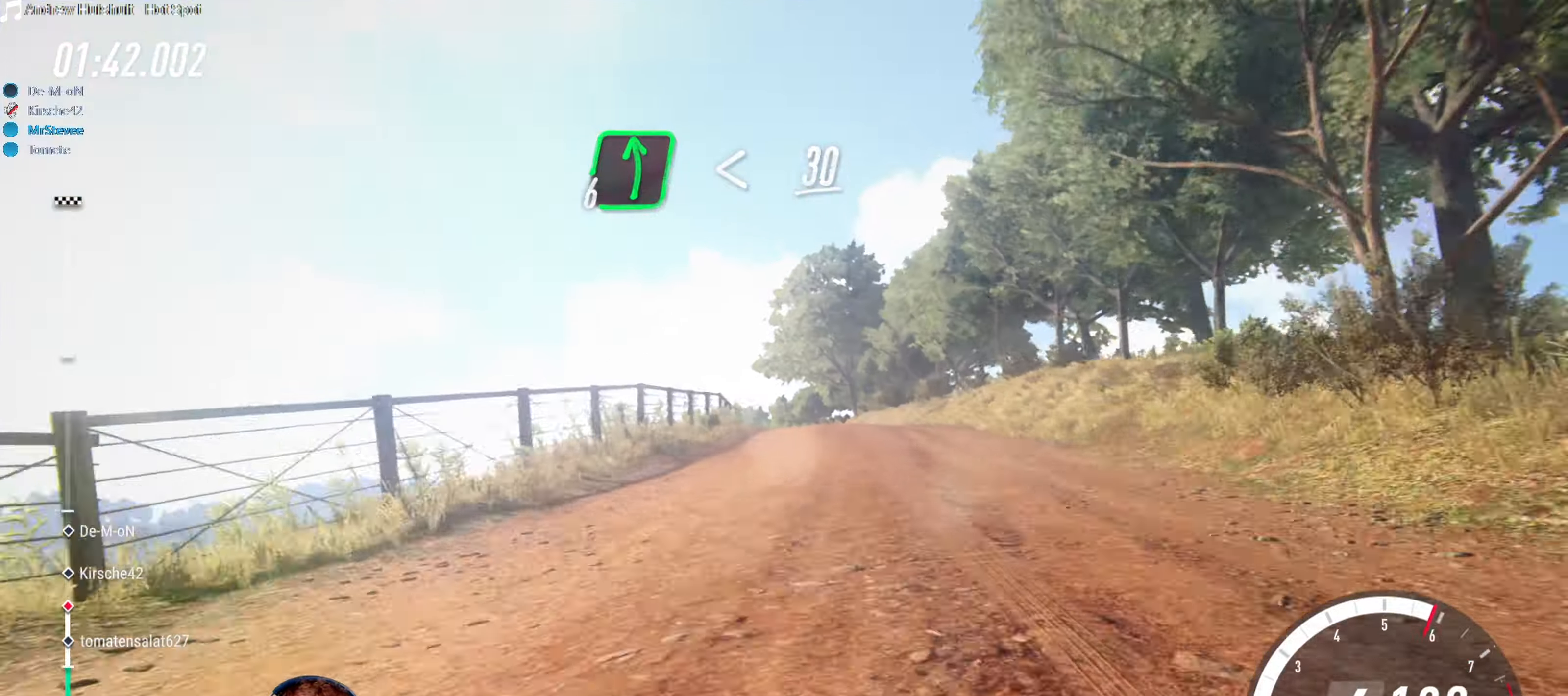
{"dt_ms": 500, "buttons": [], "left_stick": "center", "right_stick": "center", "events": [[167, "left_stick", "right"], [367, "left_stick", "center"]]}
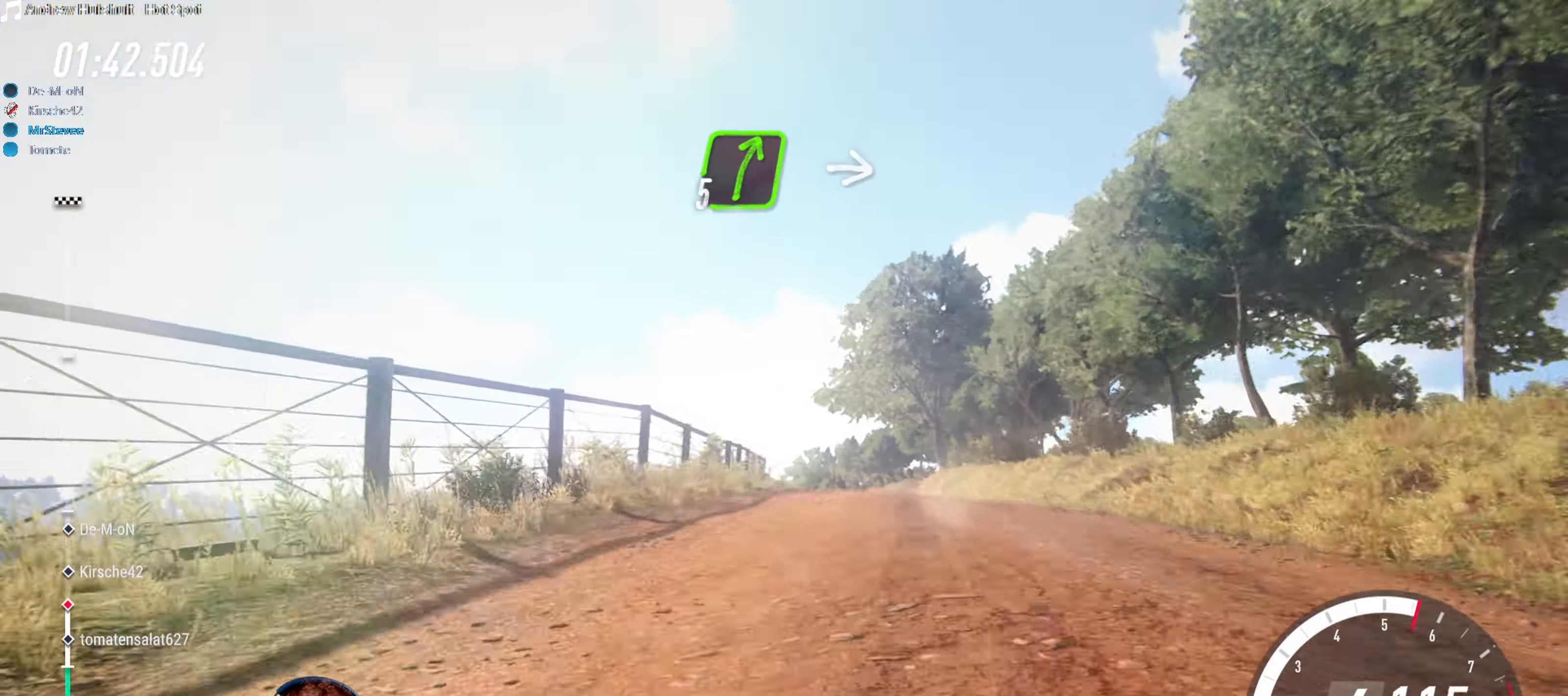
{"dt_ms": 500, "buttons": ["R2"], "left_stick": "center", "right_stick": "center", "events": [[33, "left_stick", "down-left"], [233, "left_stick", "center"], [367, "R2", "down"], [450, "left_stick", "right"], [500, "left_stick", "center"]]}
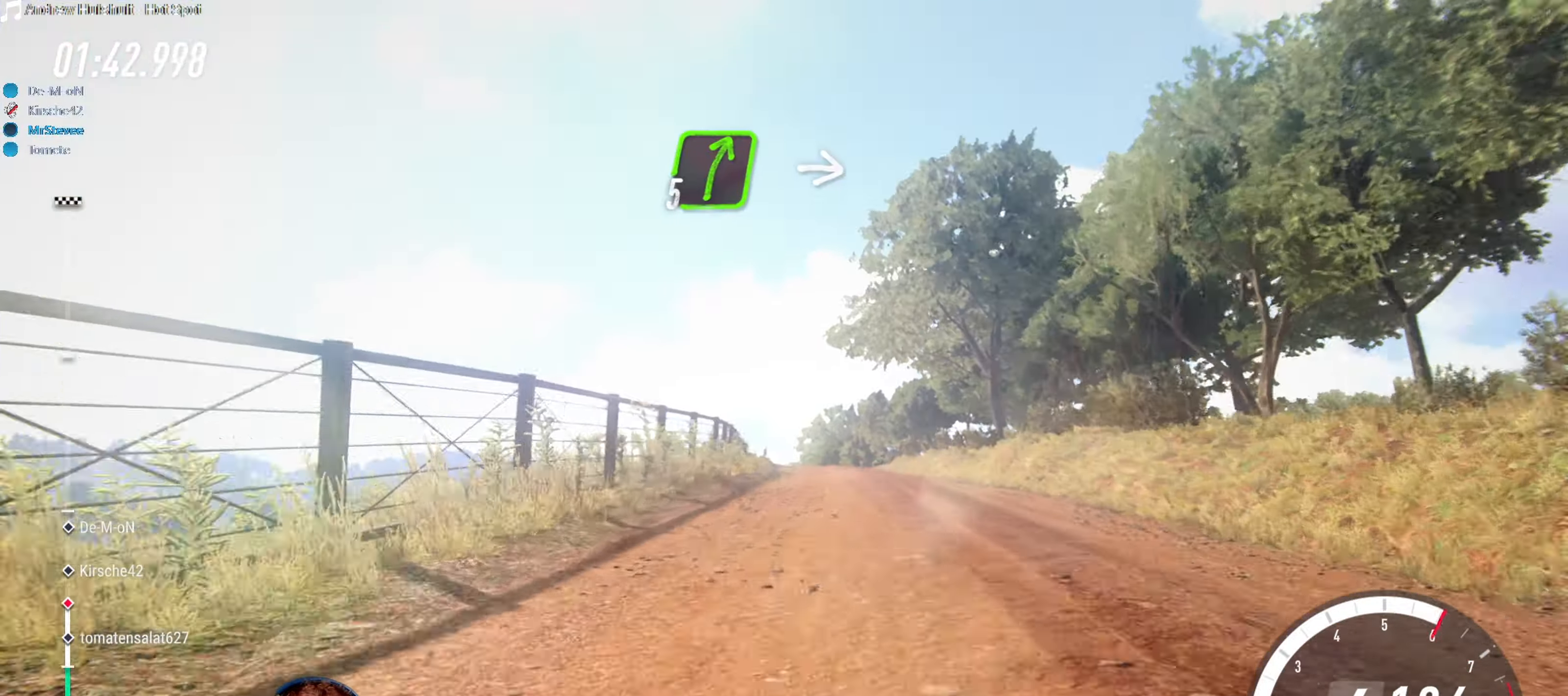
{"dt_ms": 500, "buttons": ["R2"], "left_stick": "center", "right_stick": "center", "events": [[200, "left_stick", "down-left"], [300, "left_stick", "center"]]}